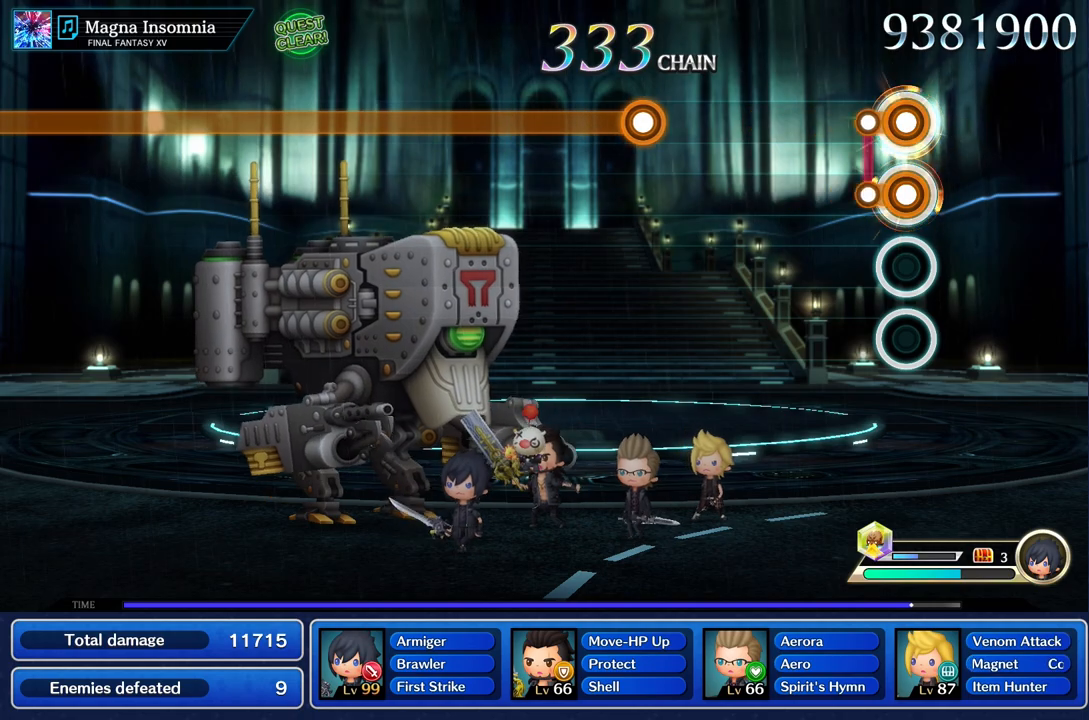
Gameplay with a controller (PlayStation layout); each line is a JSON object with the inputs held at the frame after it. "events" lists button and stick changes between this image and that frame as [ms after this image, input, new state], when the widget could be followed in between. Not read: CIRCLE CROSS L3 R3.
{"buttons": [], "left_stick": "center", "right_stick": "center", "events": [[100, "L1", "up"], [100, "R1", "up"]]}
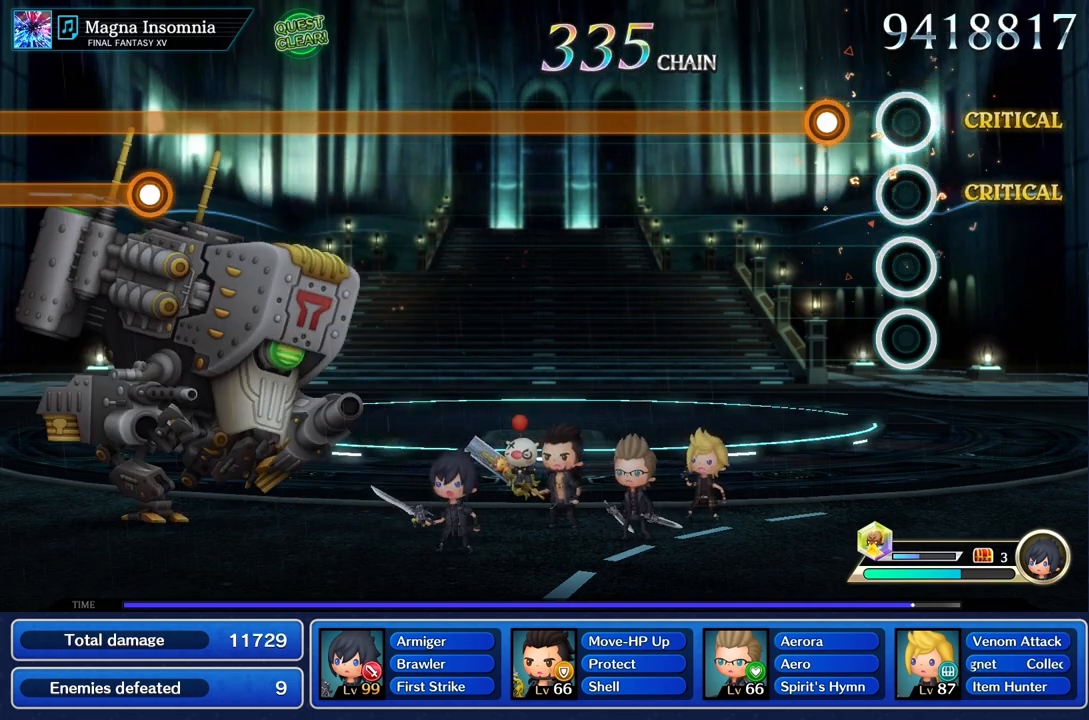
{"buttons": ["R1"], "left_stick": "center", "right_stick": "center", "events": [[251, "R1", "down"]]}
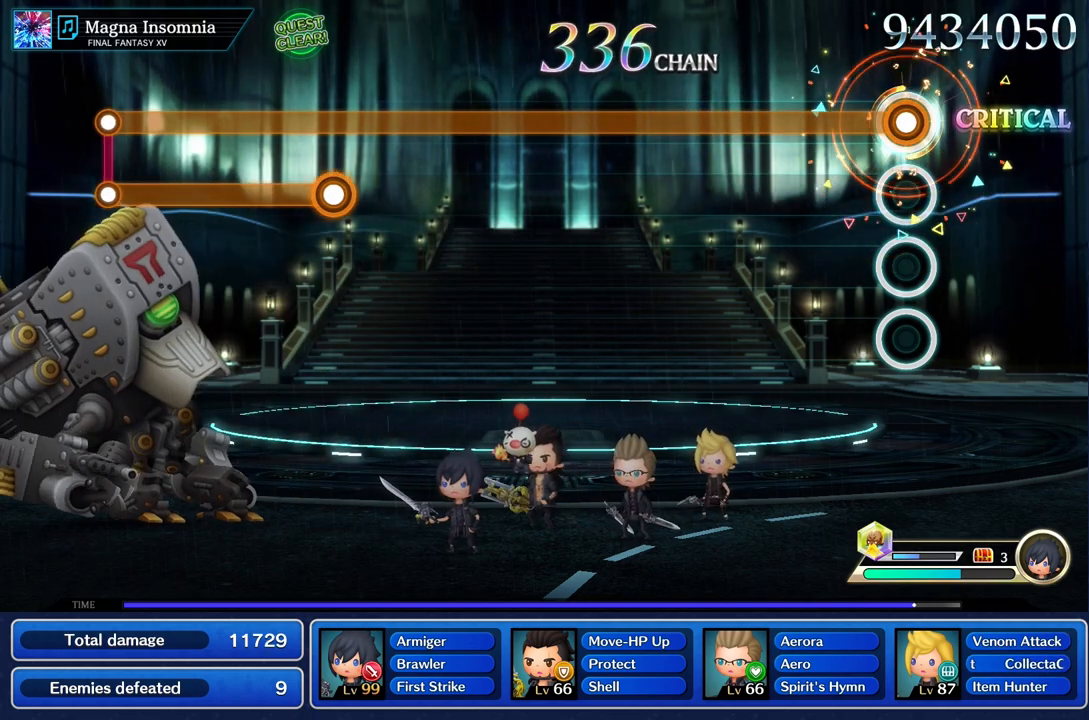
{"buttons": ["R1"], "left_stick": "center", "right_stick": "center", "events": []}
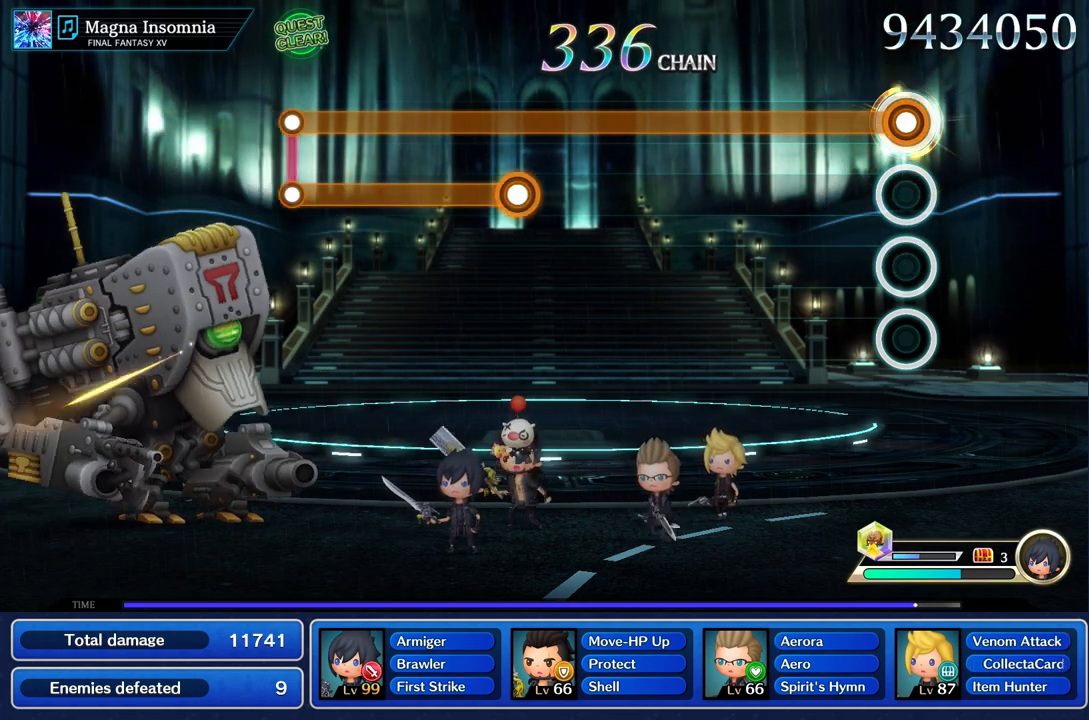
{"buttons": ["R1"], "left_stick": "center", "right_stick": "center", "events": []}
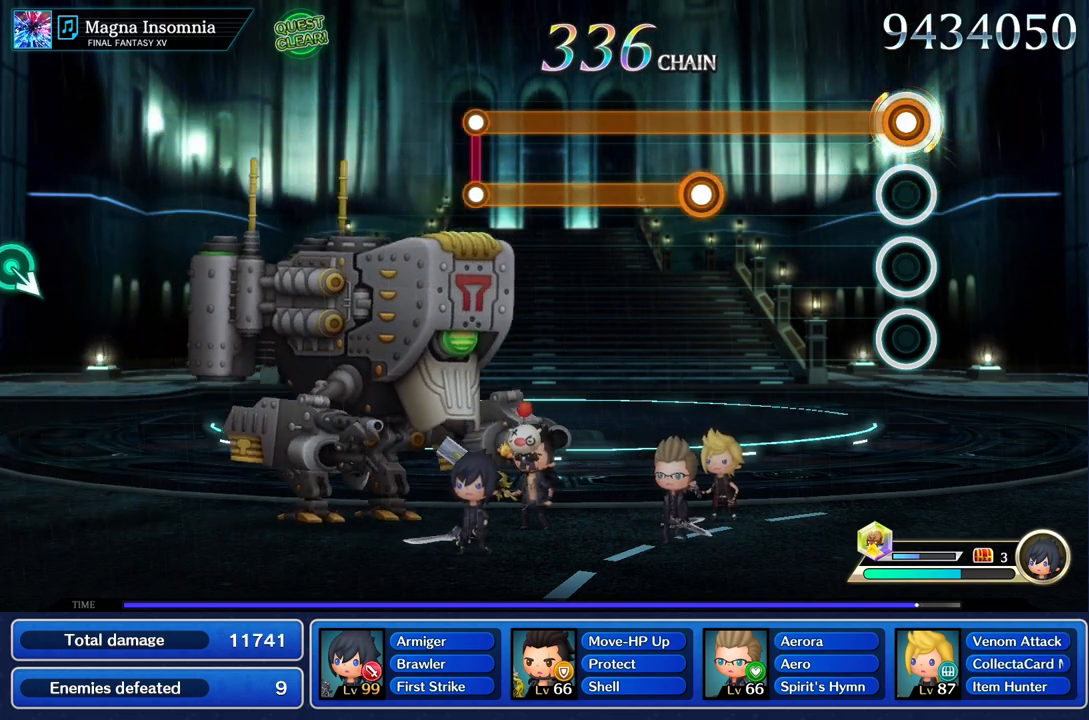
{"buttons": ["R1"], "left_stick": "center", "right_stick": "center", "events": []}
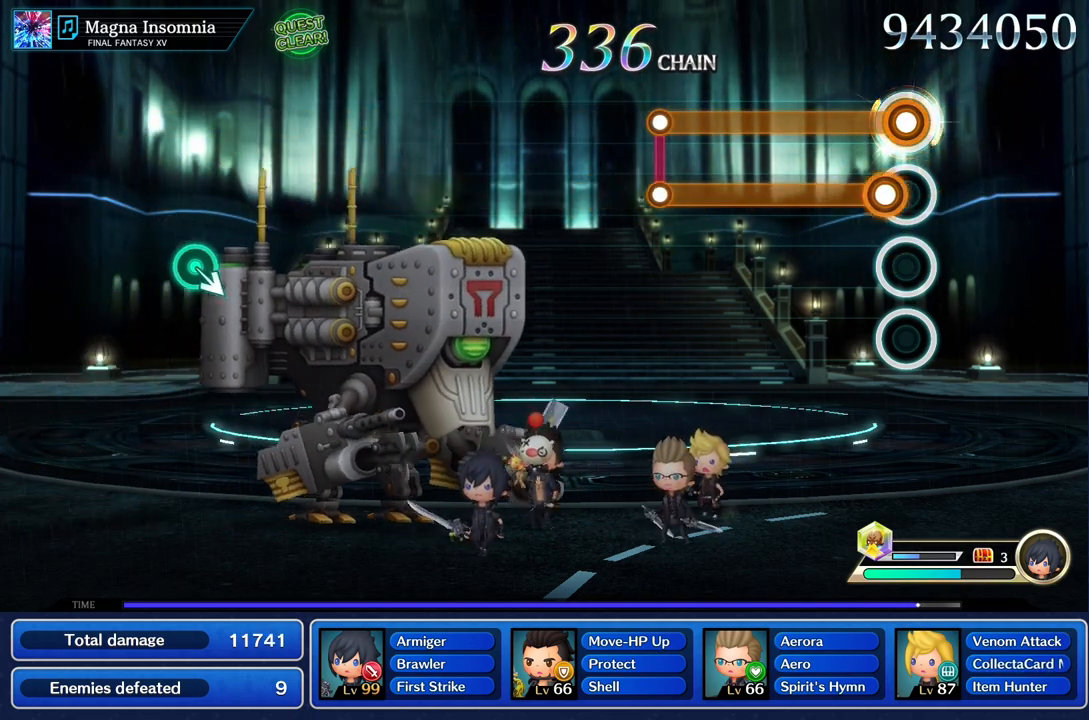
{"buttons": ["L1", "R1"], "left_stick": "center", "right_stick": "center", "events": [[50, "L1", "down"]]}
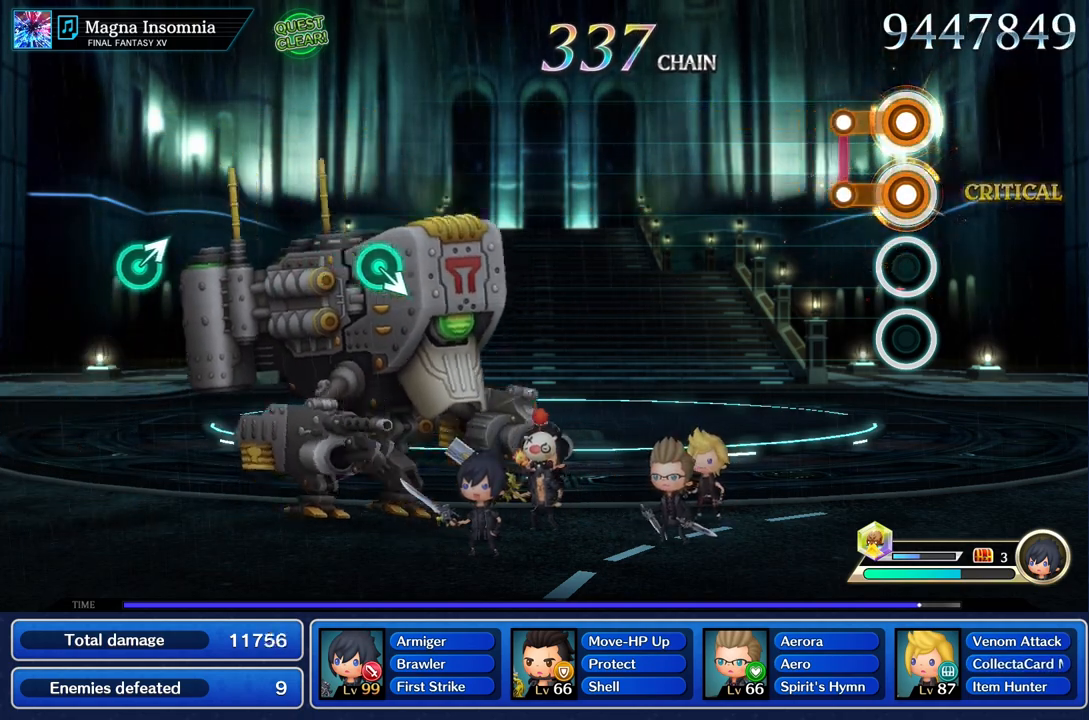
{"buttons": [], "left_stick": "center", "right_stick": "center", "events": [[200, "L1", "up"], [200, "R1", "up"]]}
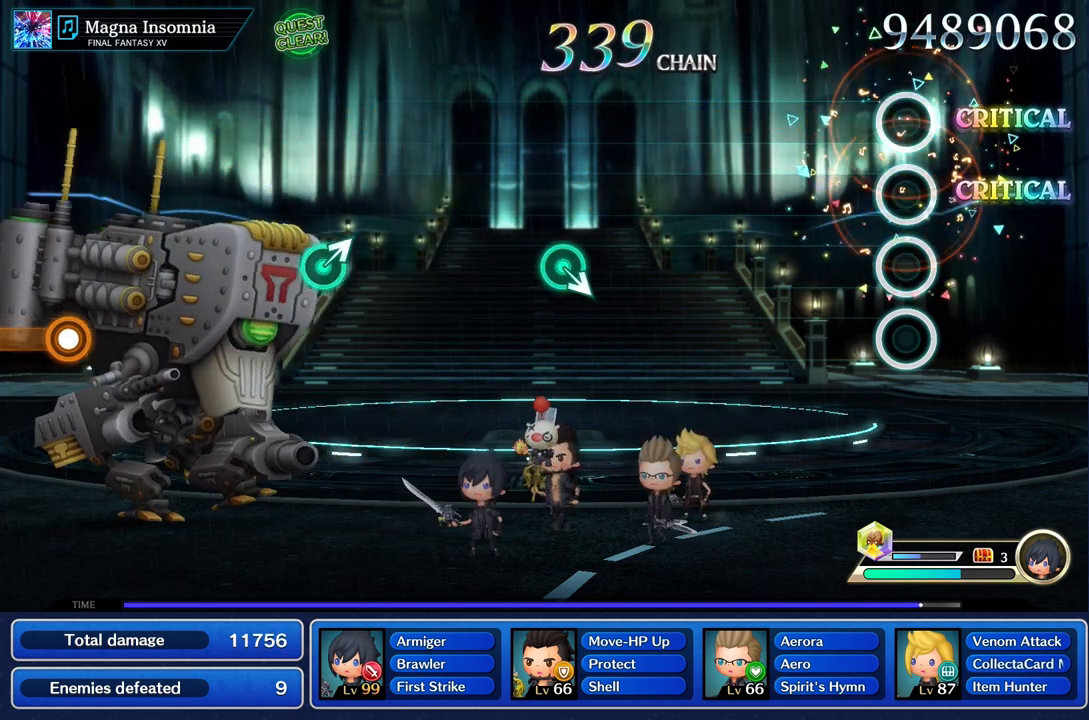
{"buttons": [], "left_stick": "center", "right_stick": "center", "events": []}